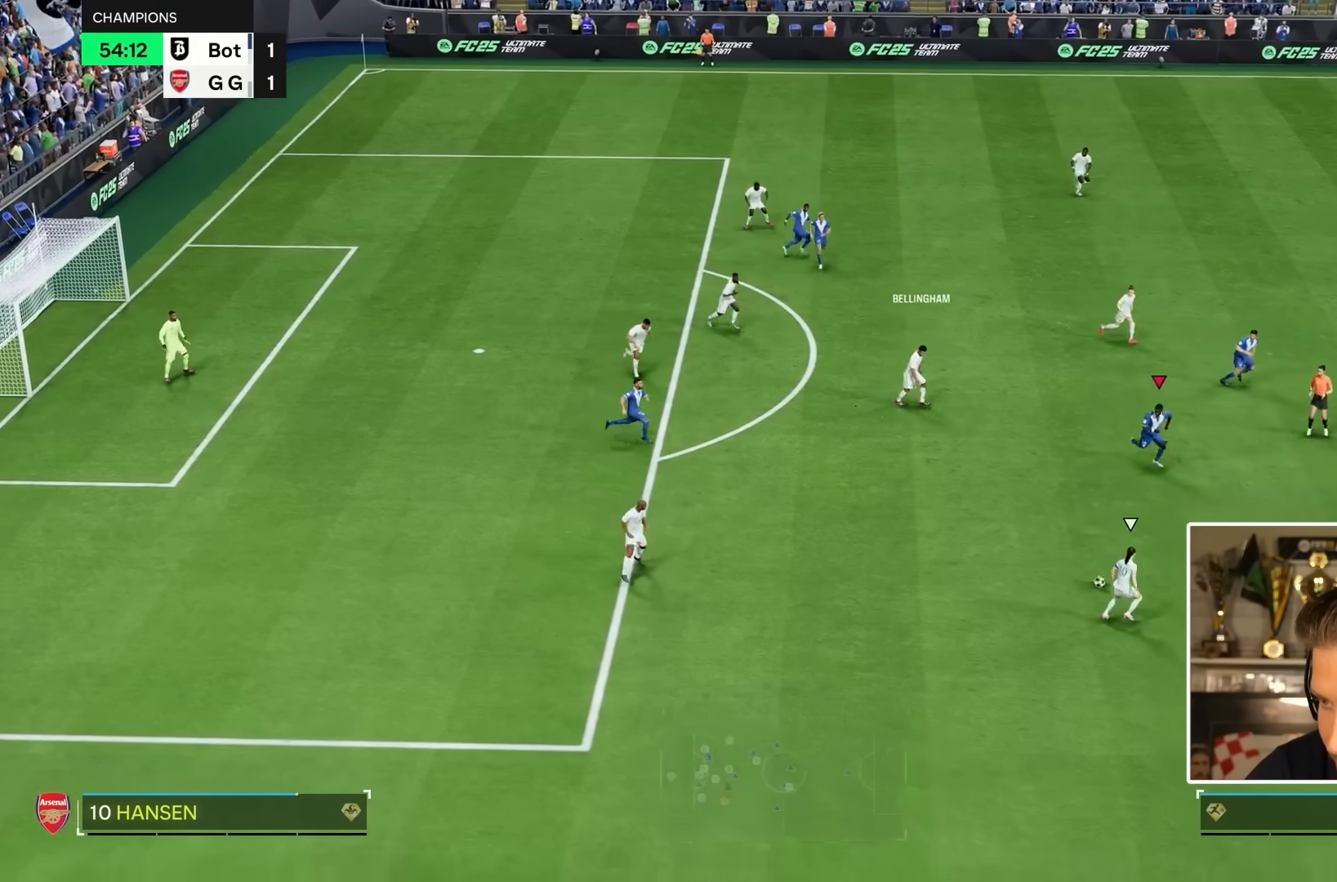
Gameplay with a controller (PlayStation layout); each line is a JSON object with the inputs held at the frame after it. "events" lists button and stick changes between this image and that frame as [ms after this image, input, new state], when the widget could be followed in between. Not read: L3 R3.
{"buttons": [], "left_stick": "left", "right_stick": "center", "events": [[317, "left_stick", "center"], [350, "right_stick", "down"], [433, "R2", "up"], [433, "left_stick", "left"], [450, "right_stick", "center"]]}
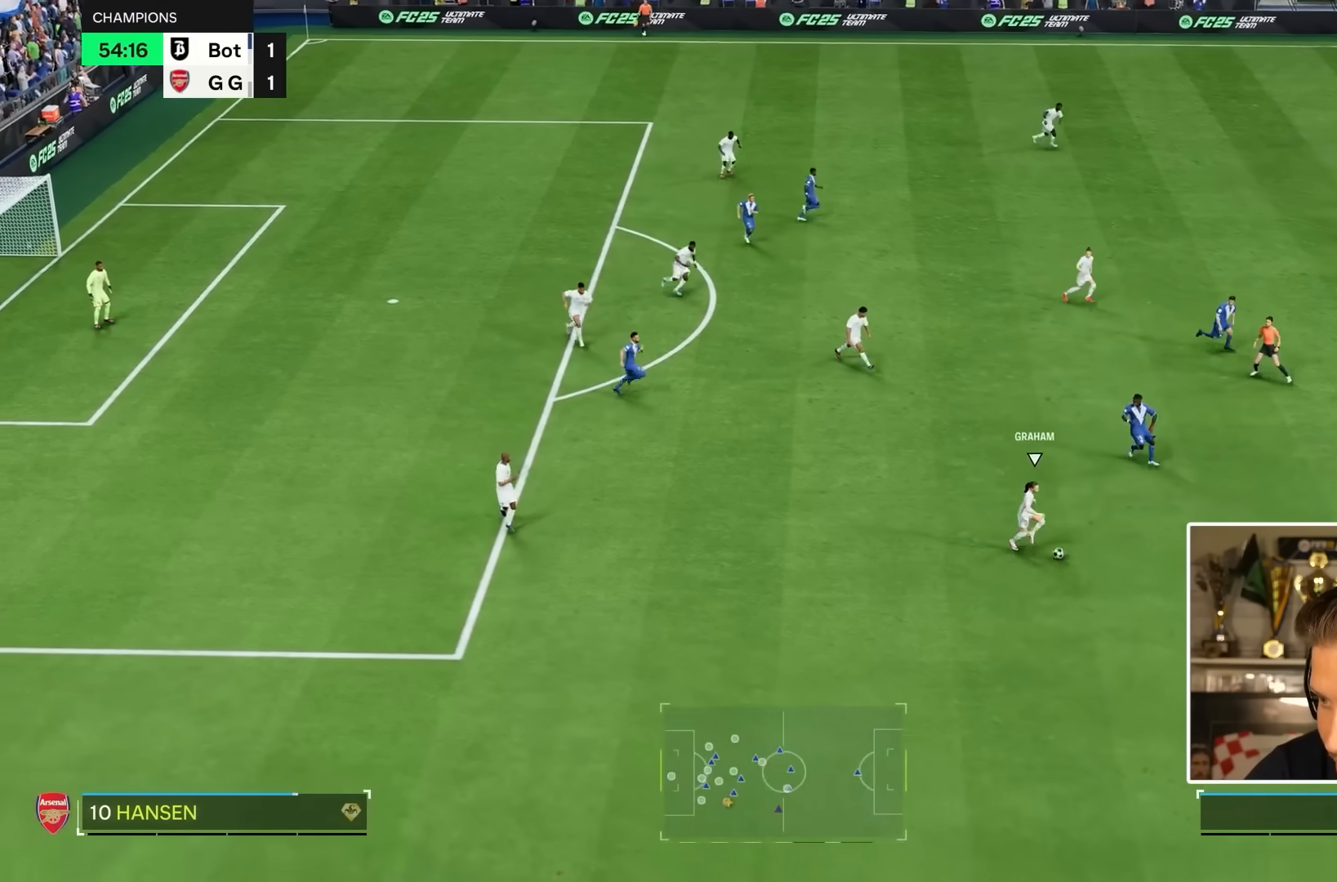
{"buttons": ["R1", "R2"], "left_stick": "down-left", "right_stick": "center", "events": [[33, "R1", "down"], [267, "R2", "down"], [500, "left_stick", "down-left"]]}
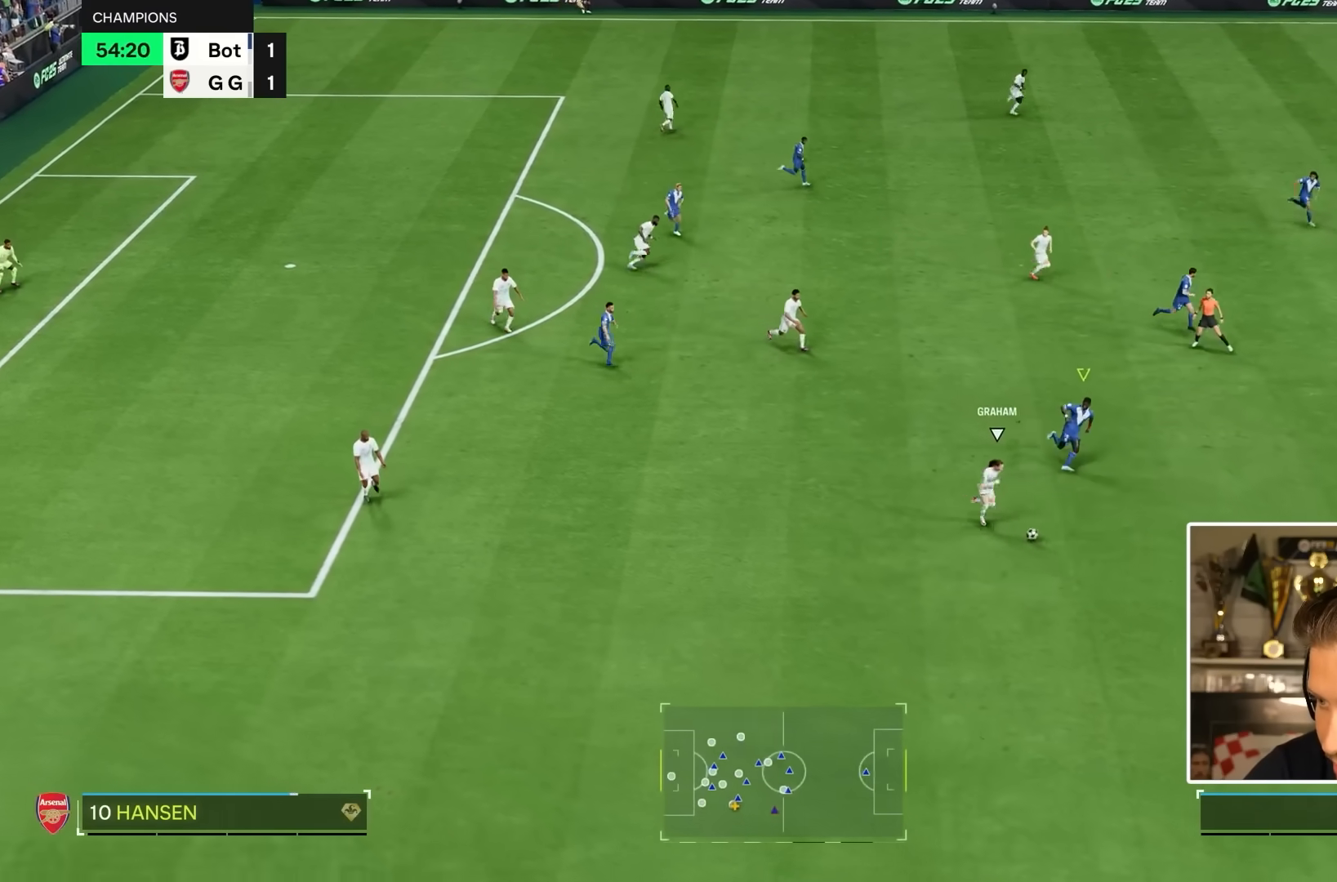
{"buttons": ["R1", "R2"], "left_stick": "down-left", "right_stick": "center", "events": [[33, "R2", "up"], [83, "R2", "down"]]}
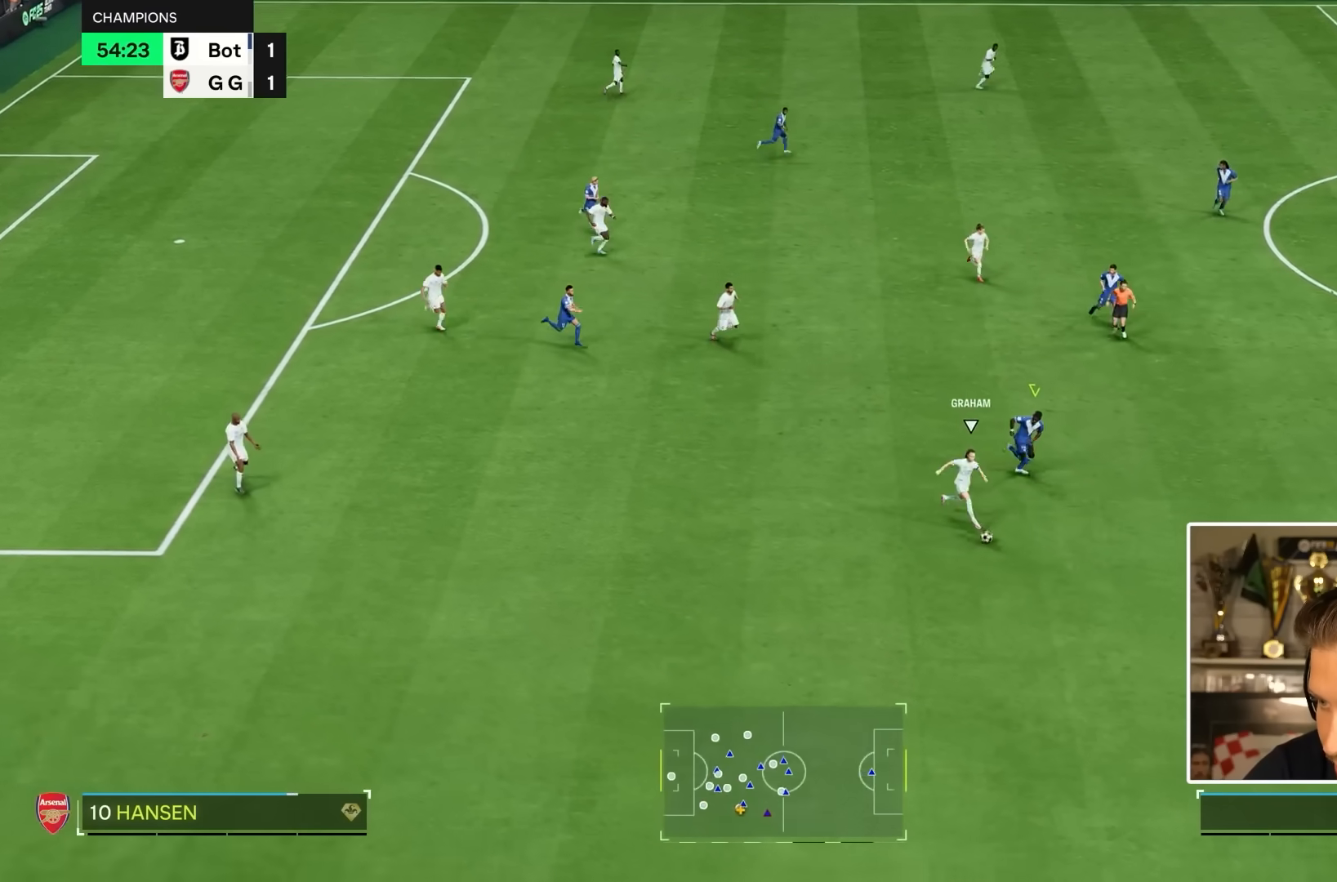
{"buttons": ["R1", "R2"], "left_stick": "down-left", "right_stick": "center", "events": []}
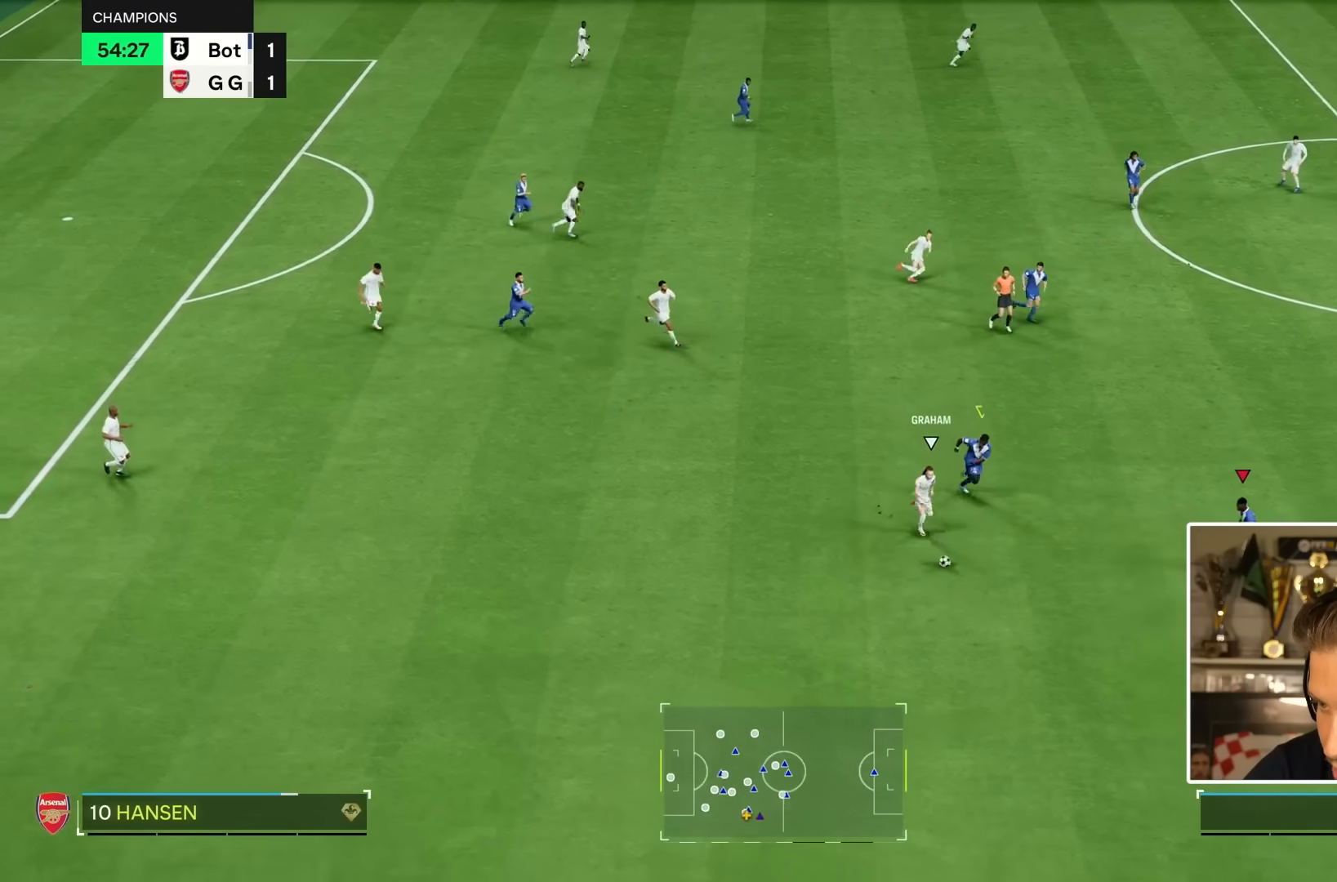
{"buttons": ["R1", "R2"], "left_stick": "left", "right_stick": "center", "events": [[450, "left_stick", "left"]]}
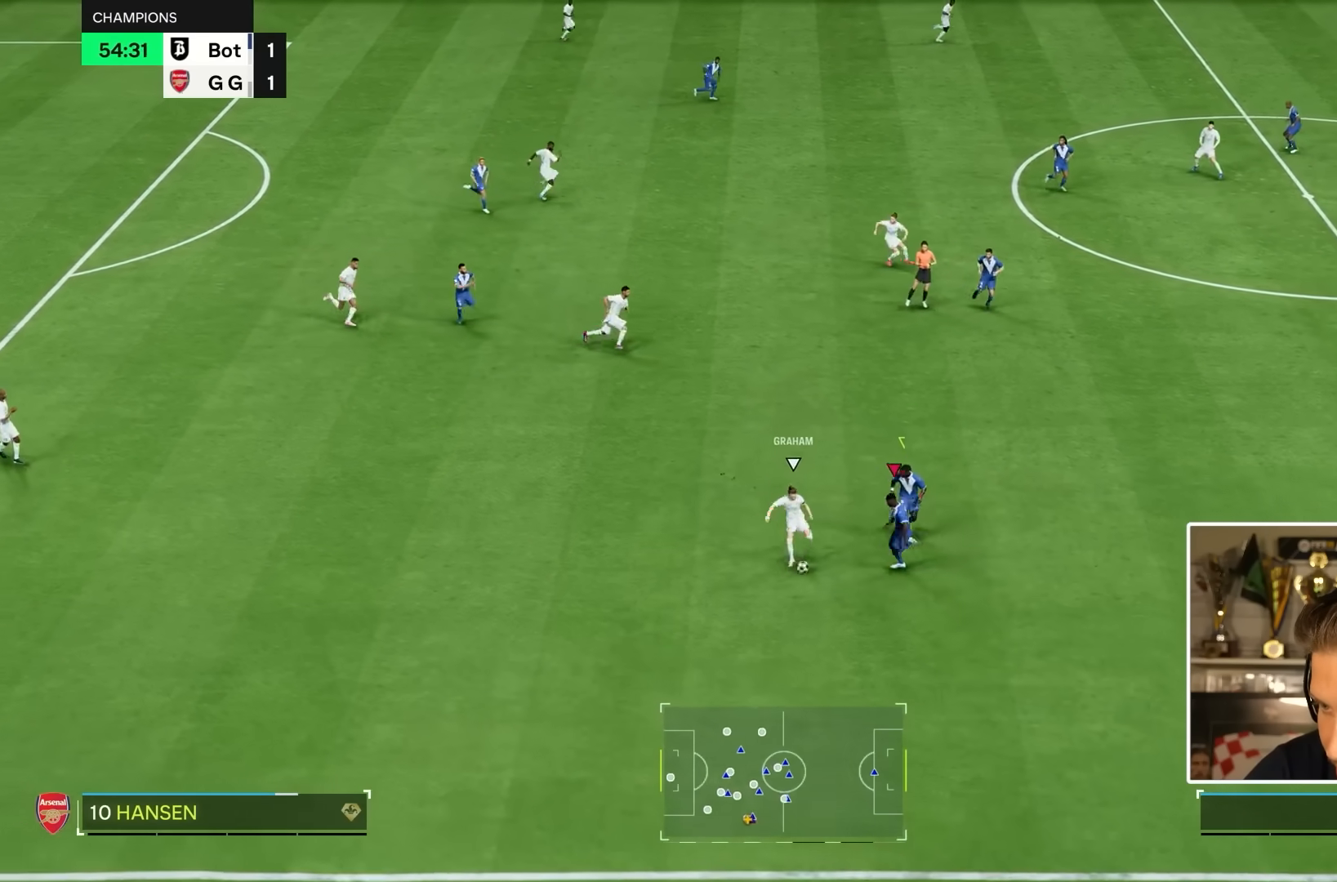
{"buttons": ["R1", "R2"], "left_stick": "up-left", "right_stick": "center", "events": [[417, "left_stick", "up-left"]]}
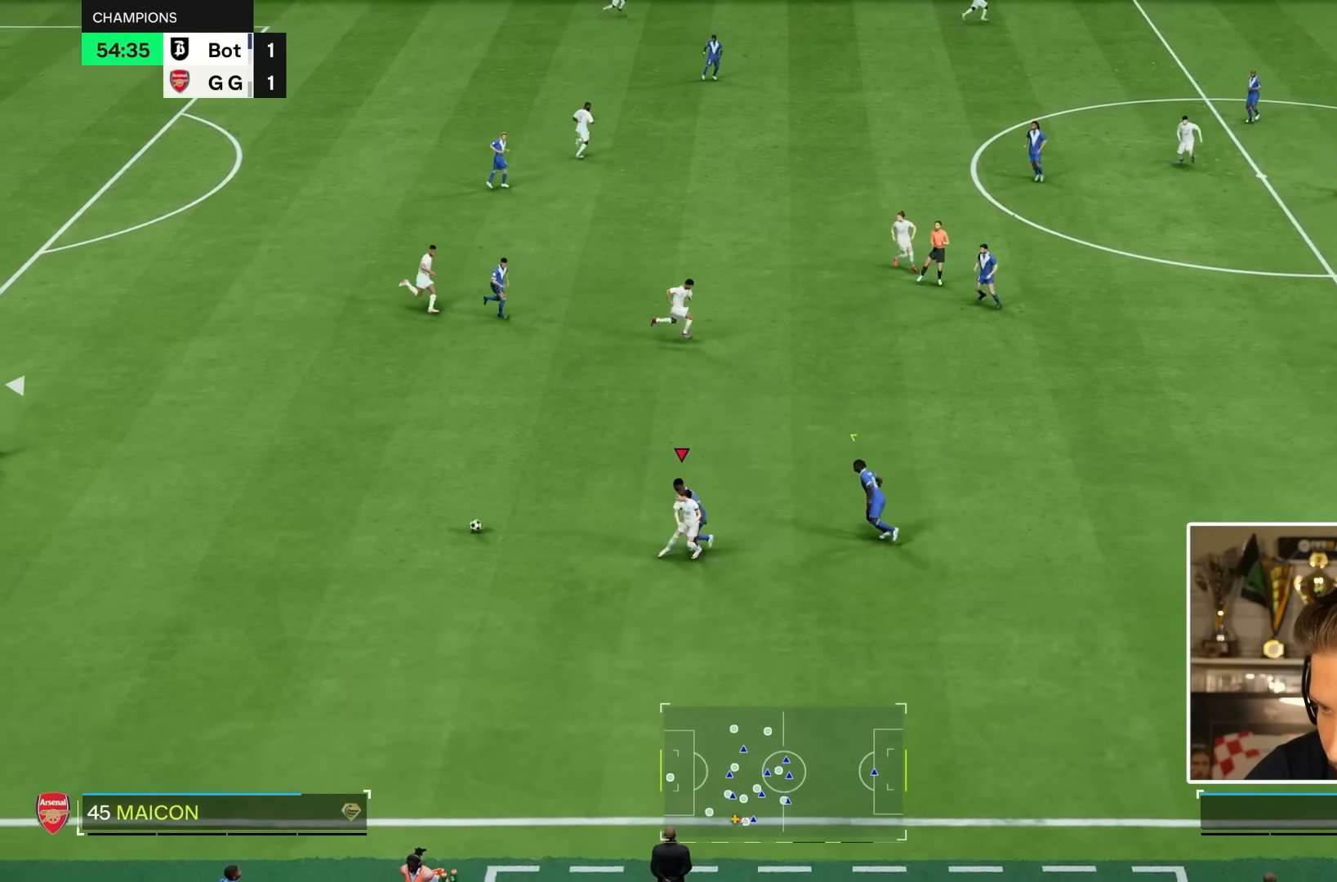
{"buttons": ["R2"], "left_stick": "left", "right_stick": "center", "events": [[183, "R1", "up"], [317, "left_stick", "left"]]}
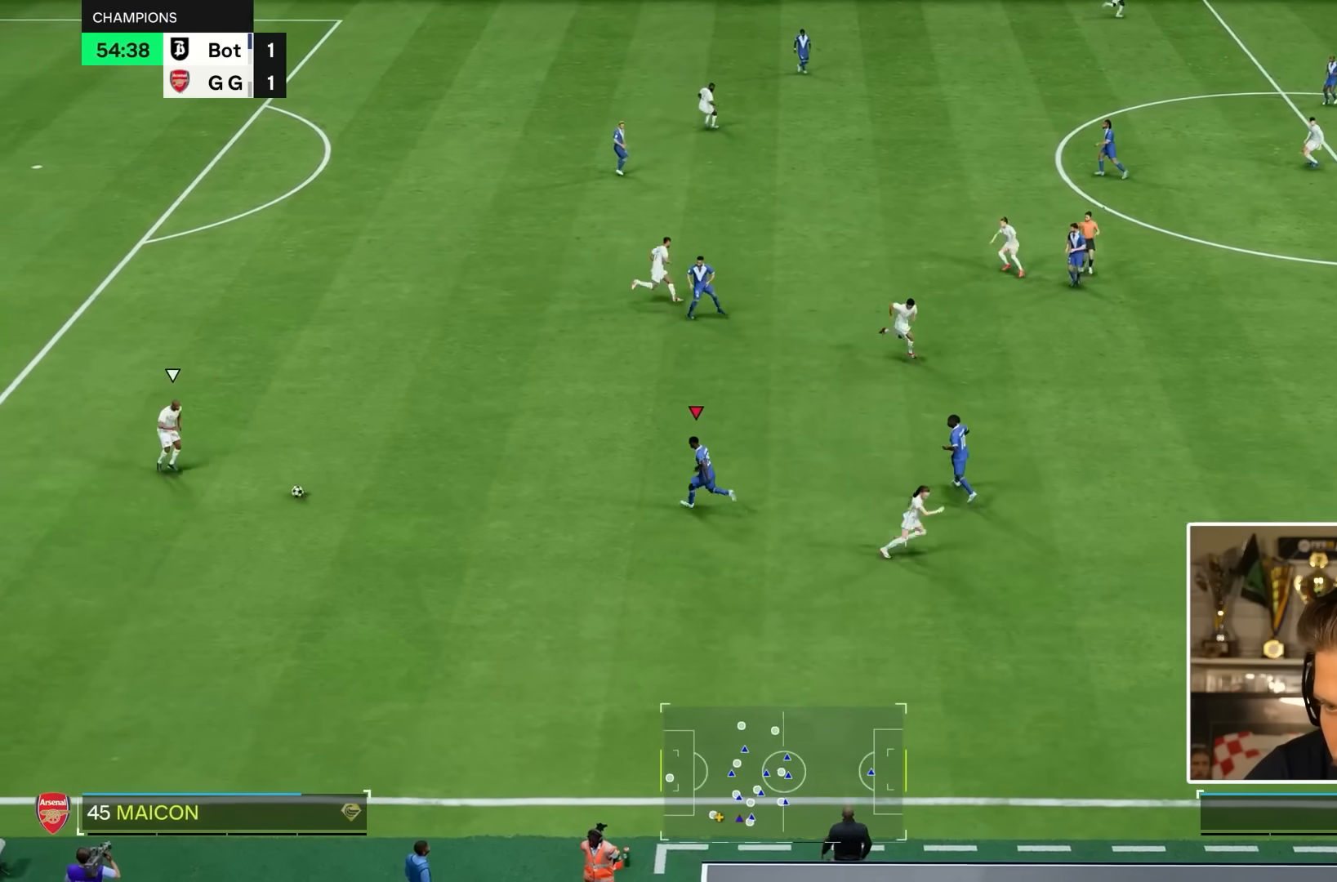
{"buttons": ["R2"], "left_stick": "left", "right_stick": "center", "events": []}
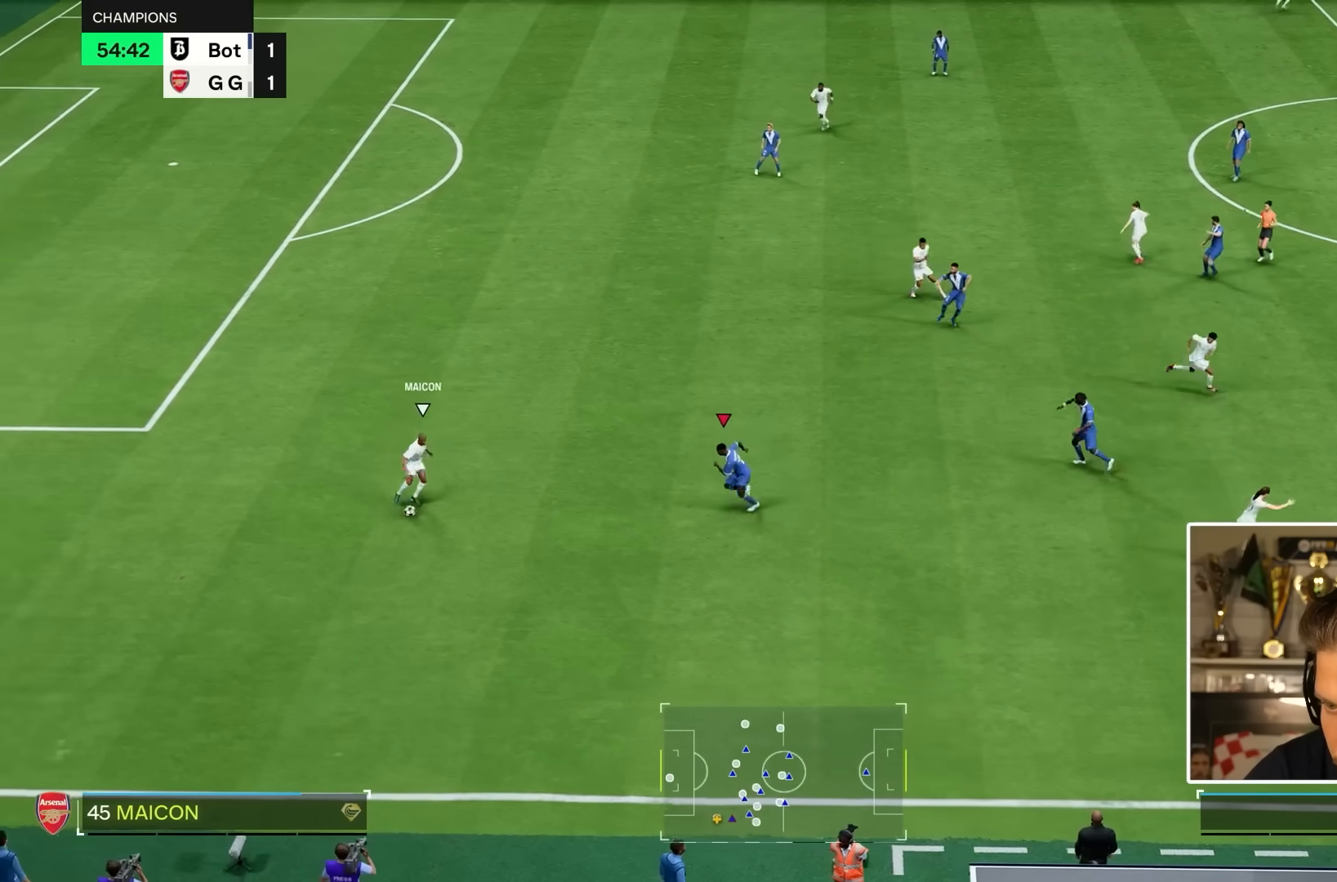
{"buttons": ["CIRCLE", "R2"], "left_stick": "down", "right_stick": "center", "events": [[167, "left_stick", "down"], [400, "CIRCLE", "down"]]}
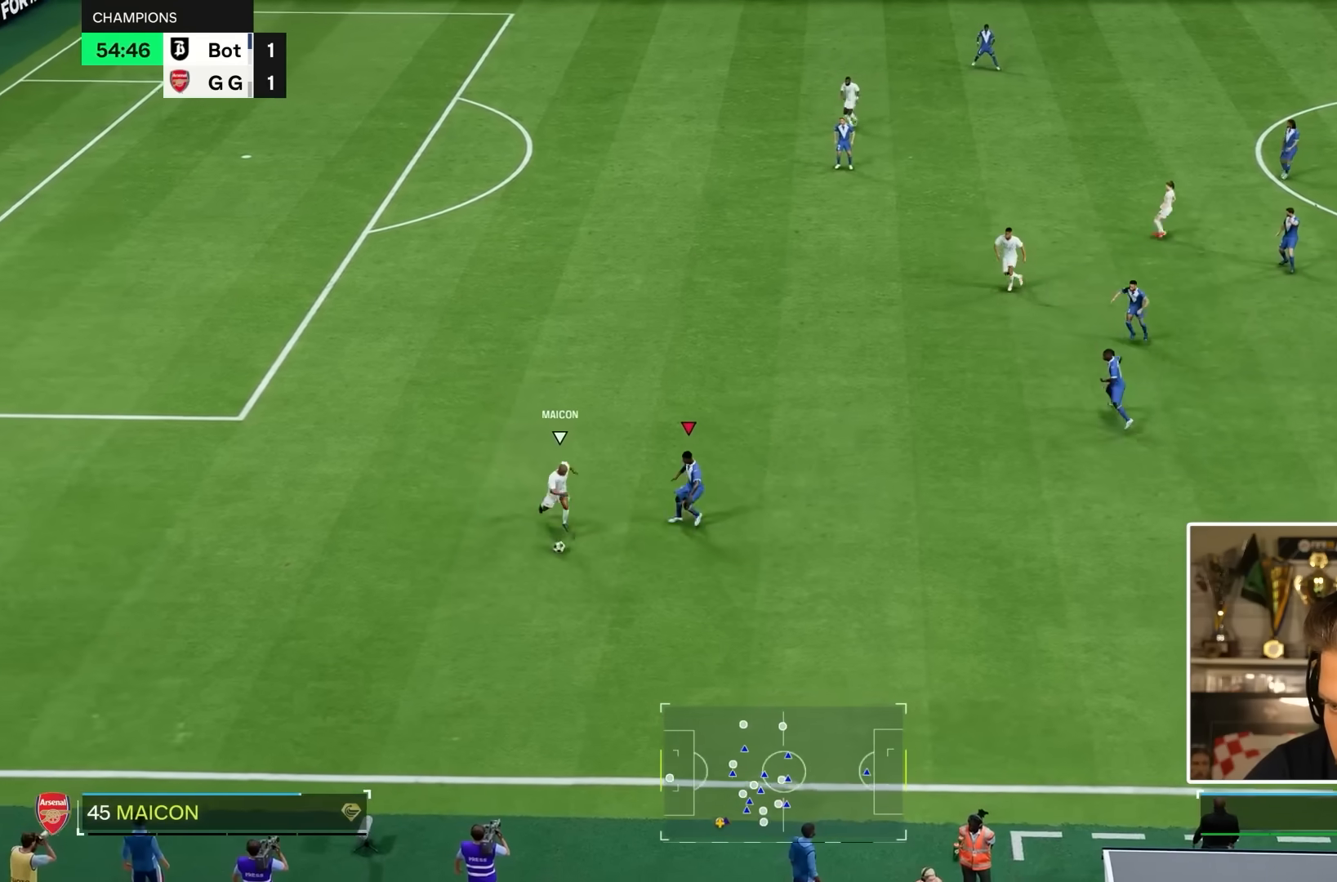
{"buttons": ["R2"], "left_stick": "down-right", "right_stick": "center", "events": [[33, "CIRCLE", "up"], [183, "left_stick", "center"], [267, "L1", "down"], [300, "left_stick", "down-right"], [317, "L1", "up"]]}
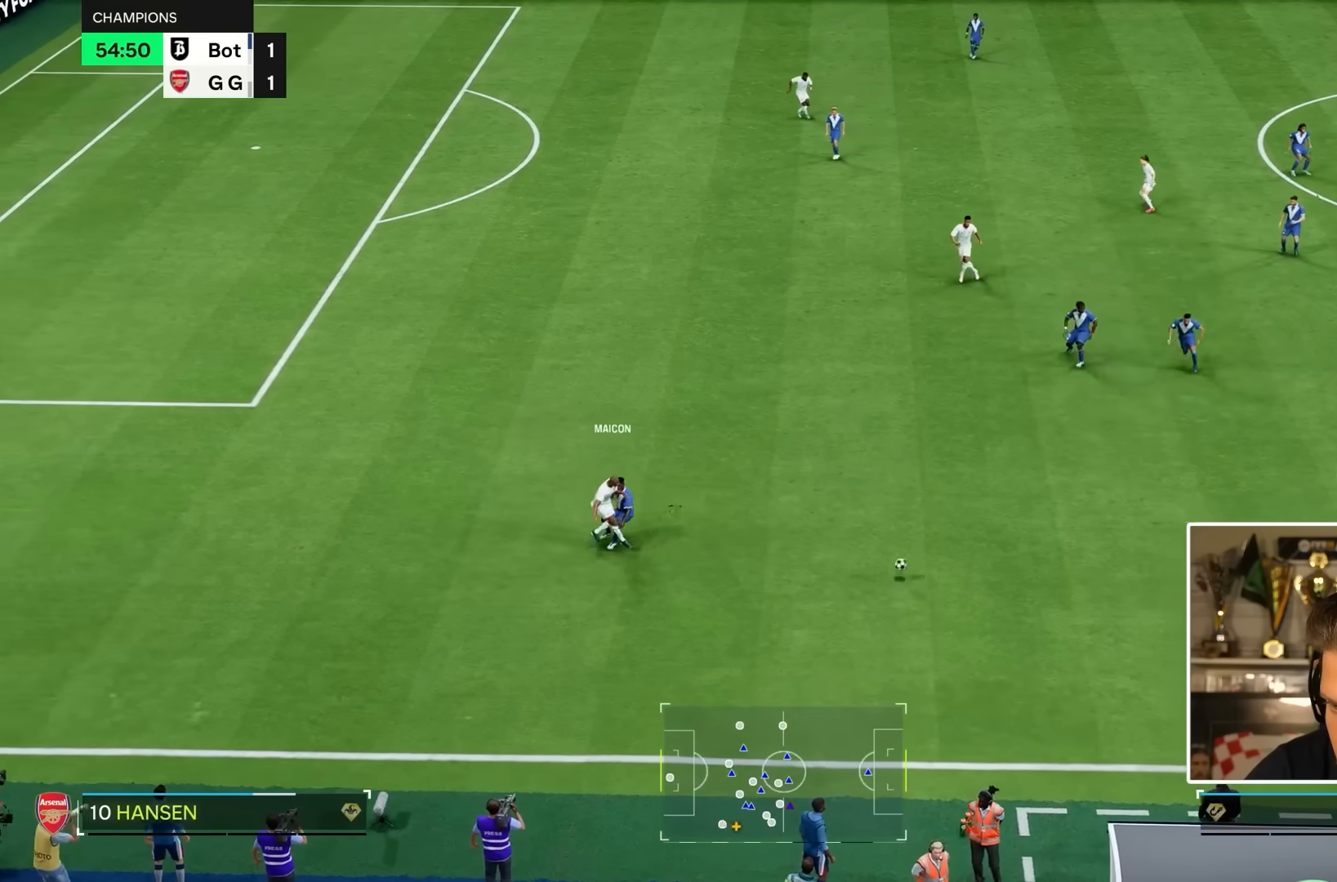
{"buttons": ["R2"], "left_stick": "down-right", "right_stick": "center", "events": []}
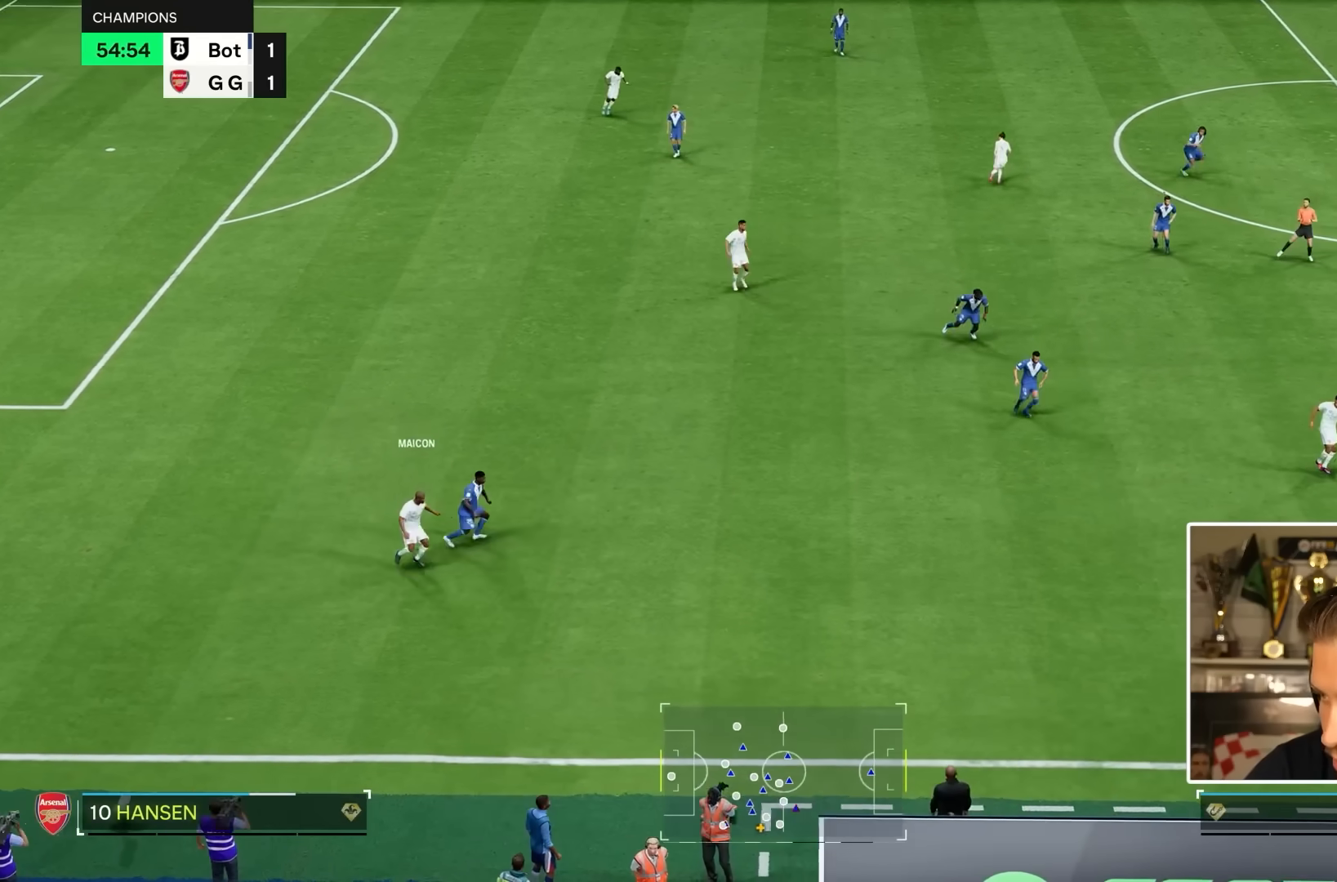
{"buttons": ["R2"], "left_stick": "down-right", "right_stick": "center", "events": []}
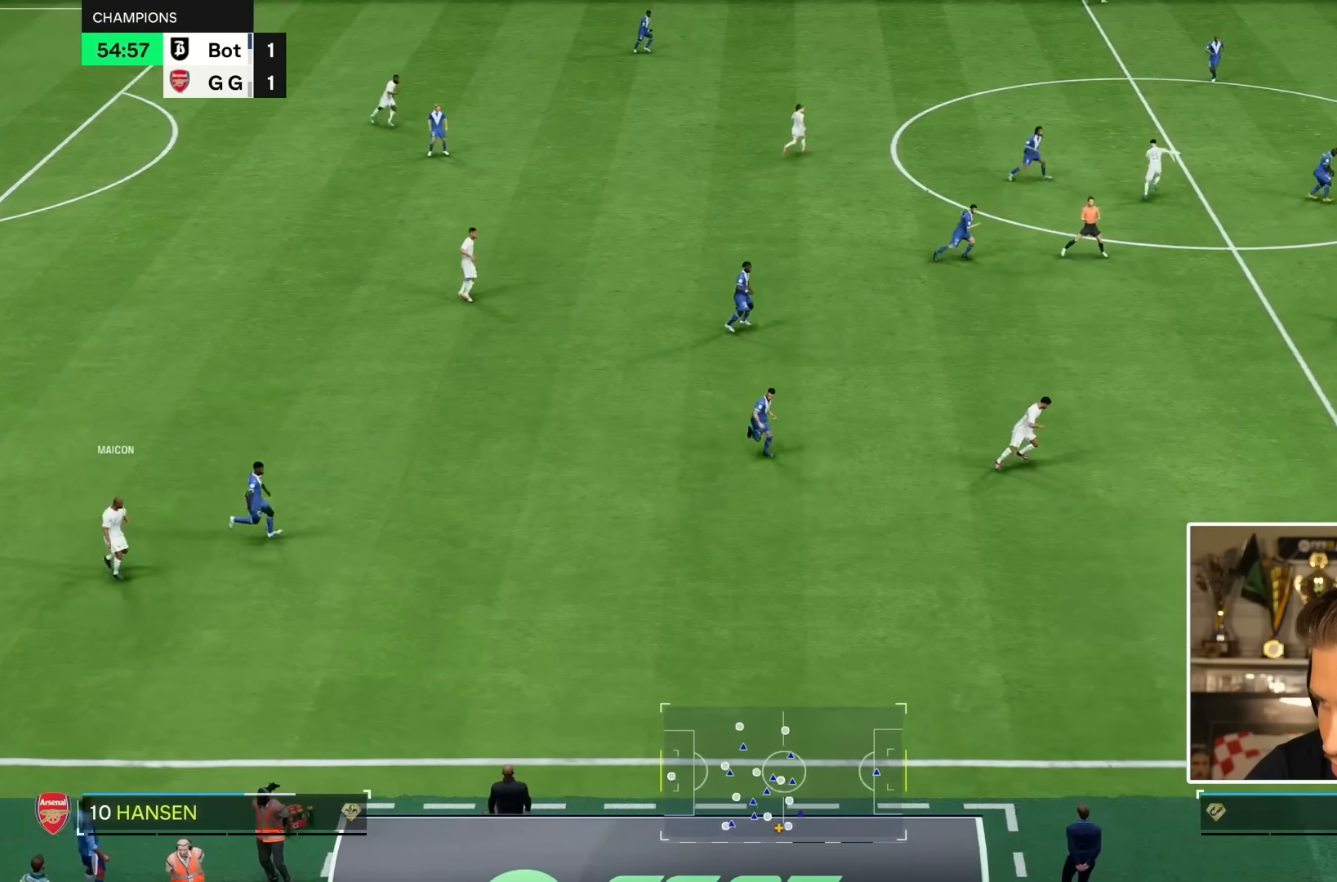
{"buttons": [], "left_stick": "down", "right_stick": "center", "events": [[133, "R2", "up"], [283, "left_stick", "down"]]}
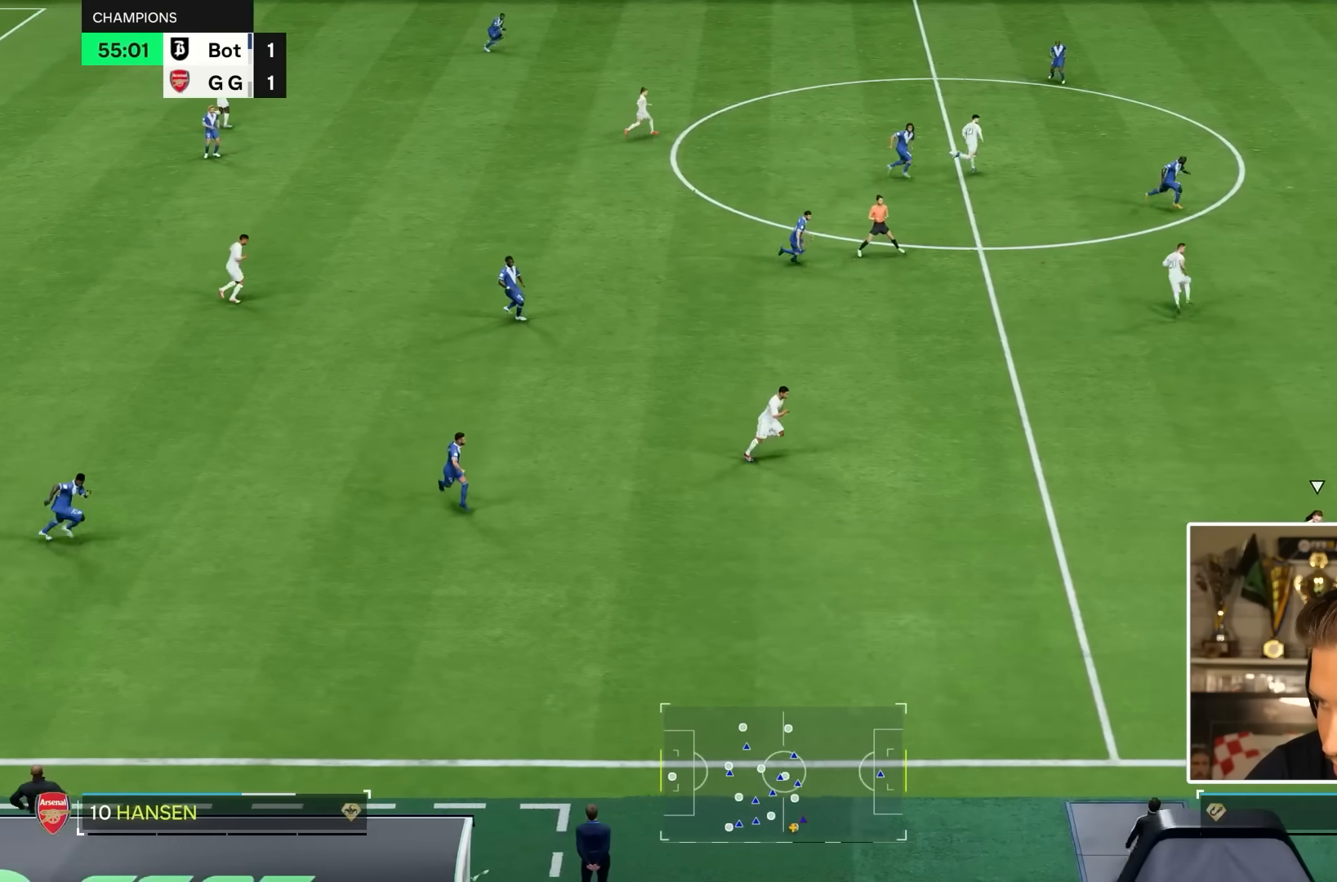
{"buttons": ["L2"], "left_stick": "down-right", "right_stick": "center", "events": [[300, "left_stick", "down-right"], [350, "L2", "down"]]}
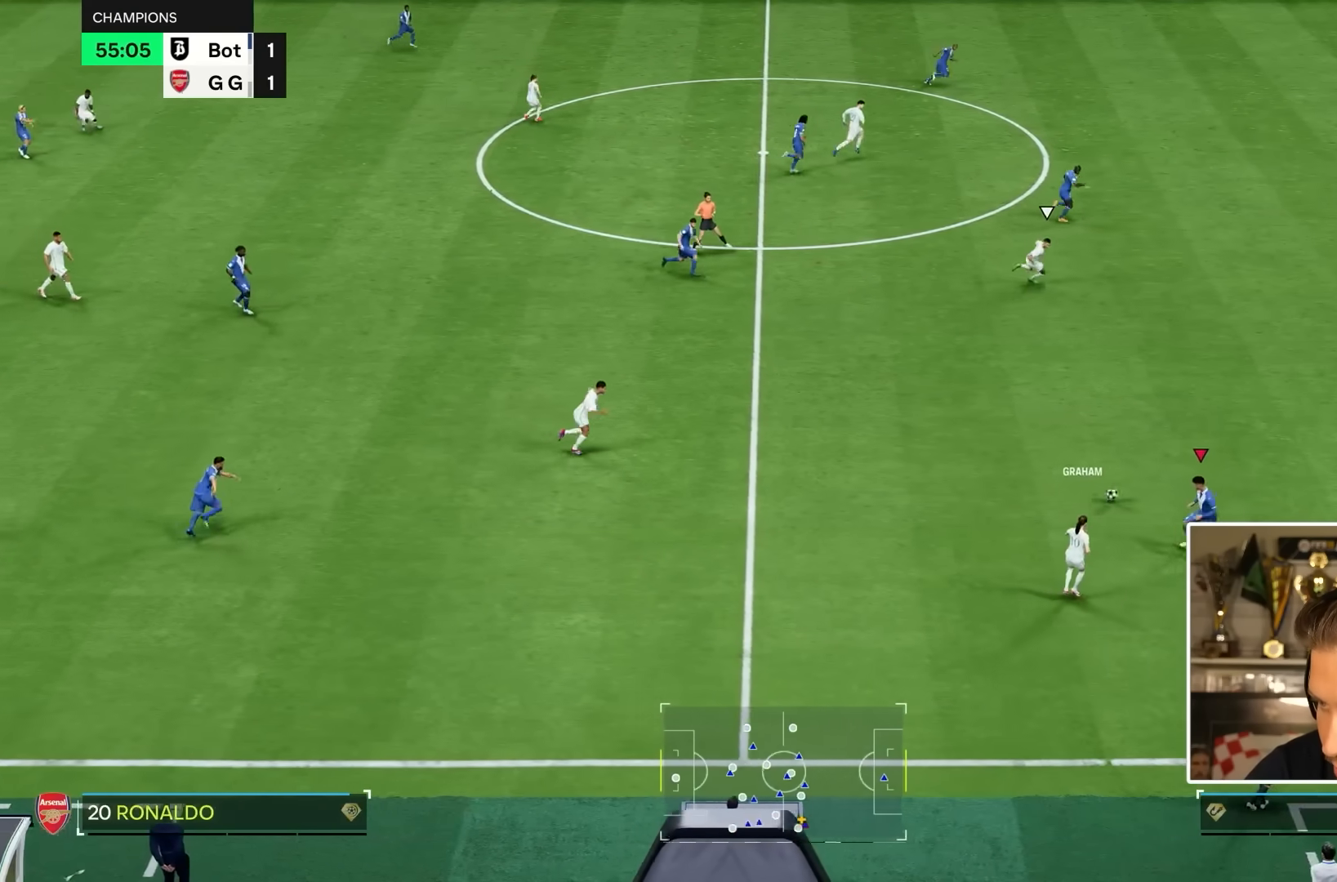
{"buttons": ["R2"], "left_stick": "right", "right_stick": "center", "events": [[100, "left_stick", "up-right"], [383, "L2", "up"], [400, "R2", "down"], [400, "left_stick", "right"], [417, "right_stick", "up"], [500, "right_stick", "center"]]}
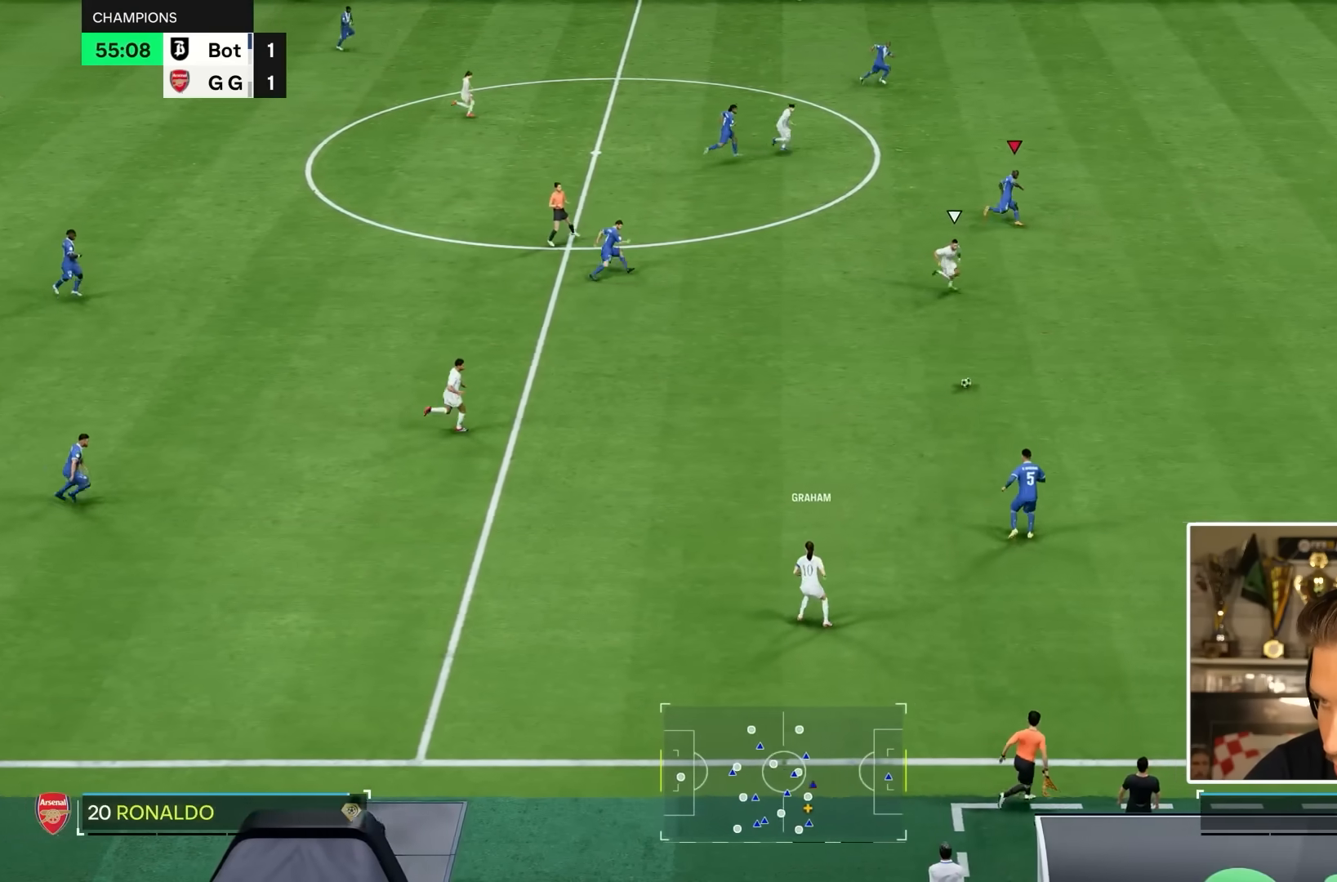
{"buttons": [], "left_stick": "right", "right_stick": "center", "events": [[67, "left_stick", "down-right"], [417, "R2", "up"], [450, "left_stick", "right"]]}
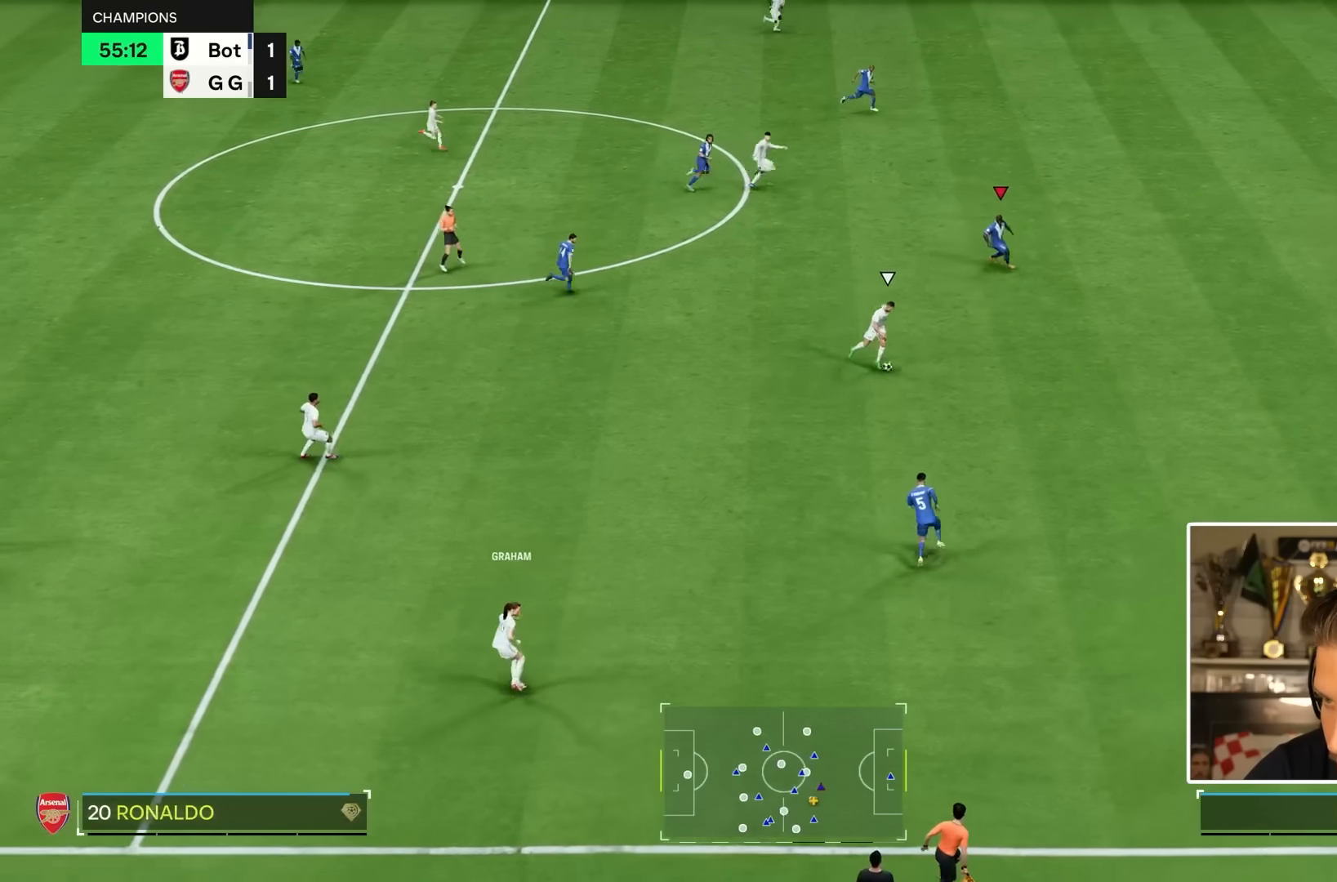
{"buttons": ["R2"], "left_stick": "right", "right_stick": "center", "events": [[33, "right_stick", "down"], [133, "right_stick", "center"], [167, "R2", "down"], [433, "right_stick", "up-right"], [500, "right_stick", "center"]]}
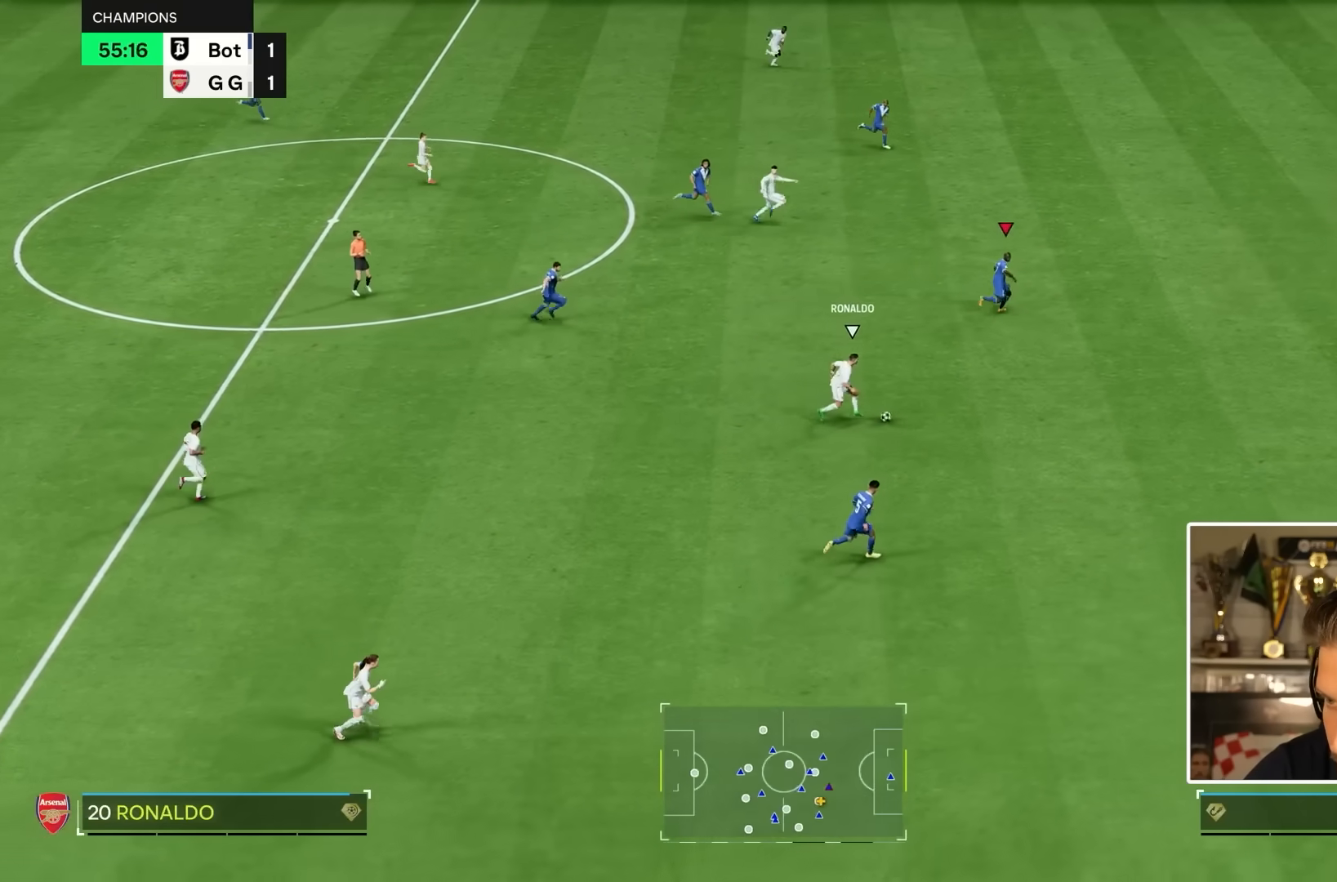
{"buttons": ["TRIANGLE", "R2"], "left_stick": "right", "right_stick": "center", "events": [[300, "TRIANGLE", "down"]]}
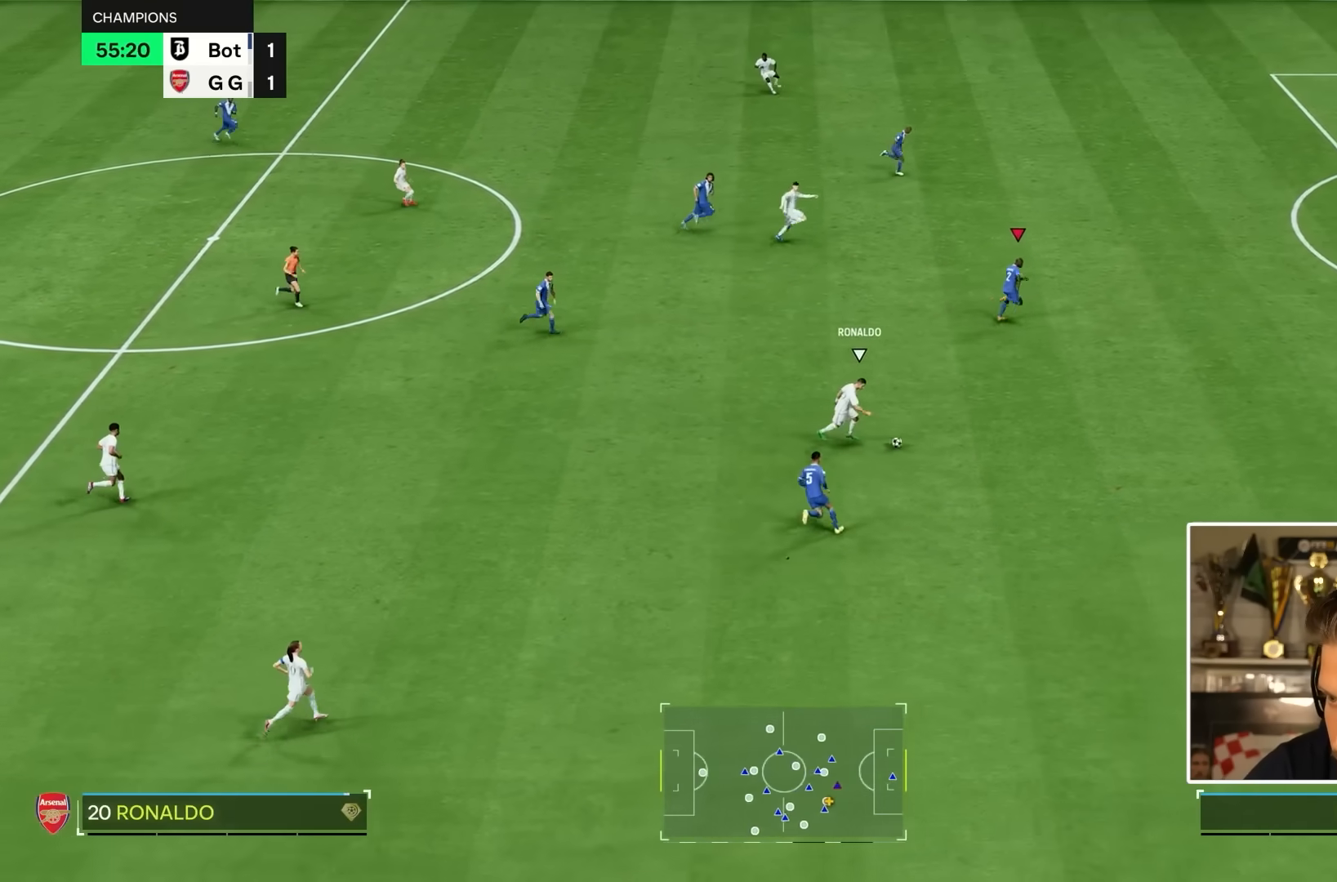
{"buttons": [], "left_stick": "right", "right_stick": "center", "events": [[50, "TRIANGLE", "up"], [467, "R2", "up"]]}
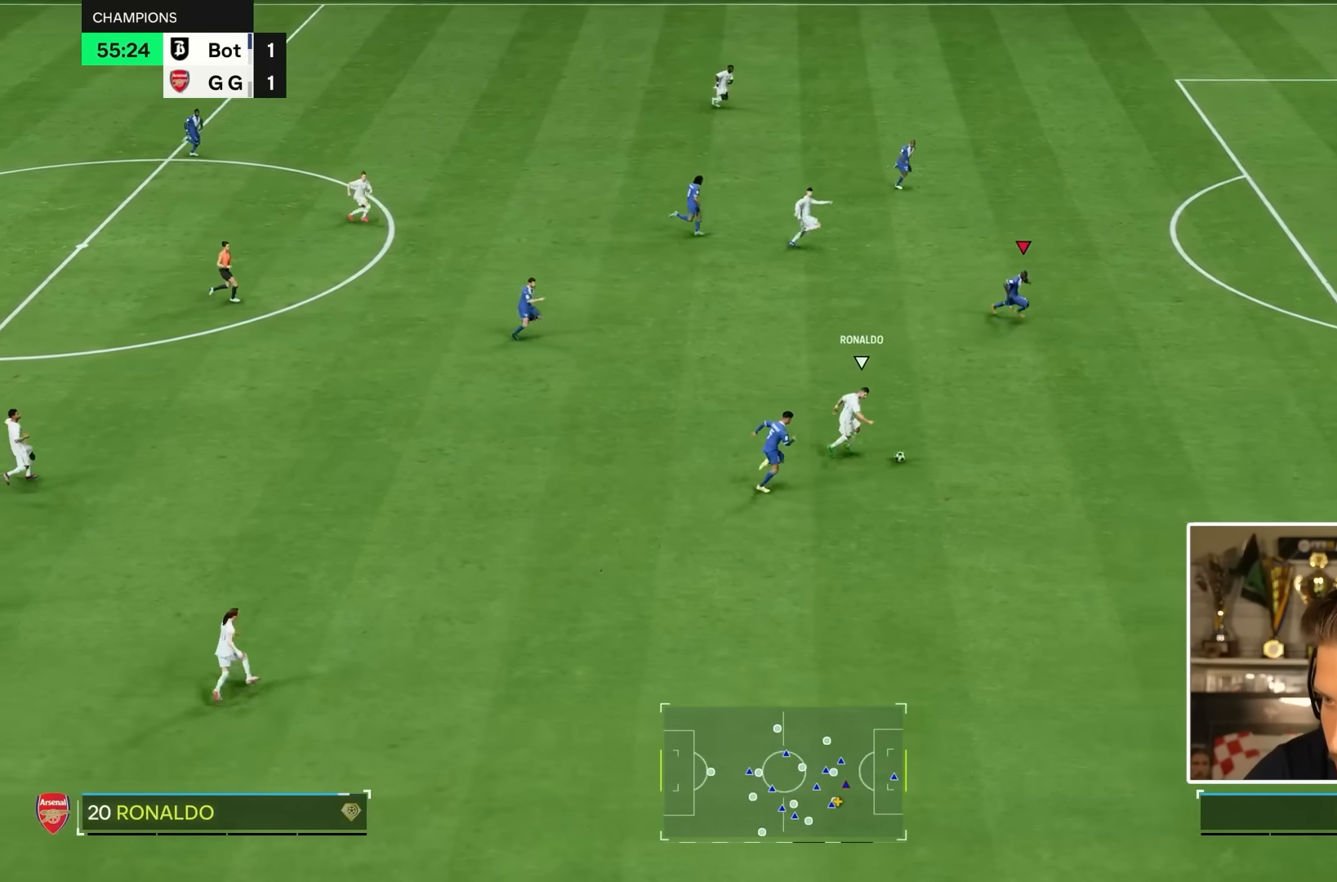
{"buttons": ["R2"], "left_stick": "right", "right_stick": "center", "events": [[183, "R2", "down"]]}
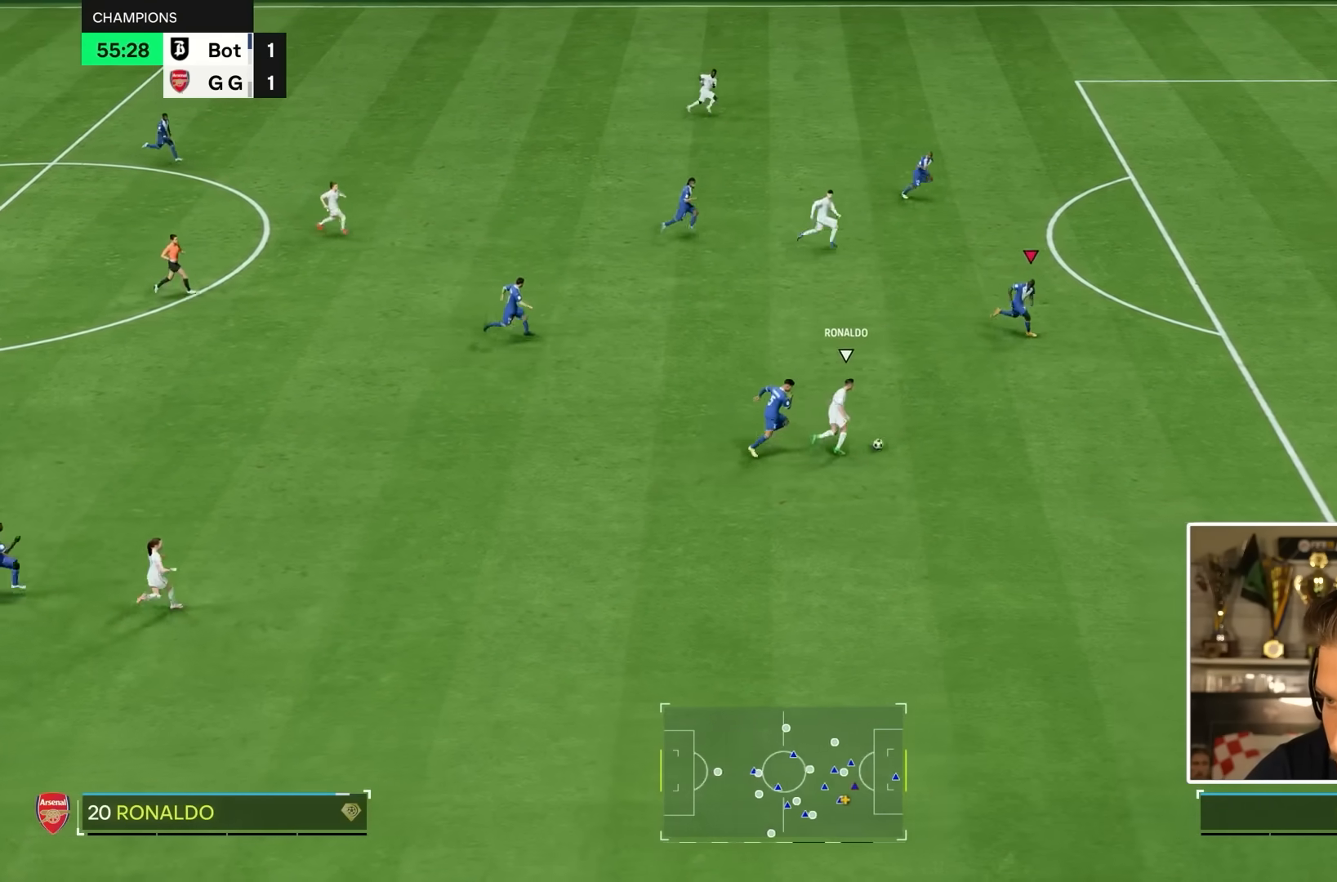
{"buttons": ["L2"], "left_stick": "right", "right_stick": "center", "events": [[67, "R2", "up"], [167, "left_stick", "up-right"], [250, "L2", "down"], [400, "left_stick", "right"]]}
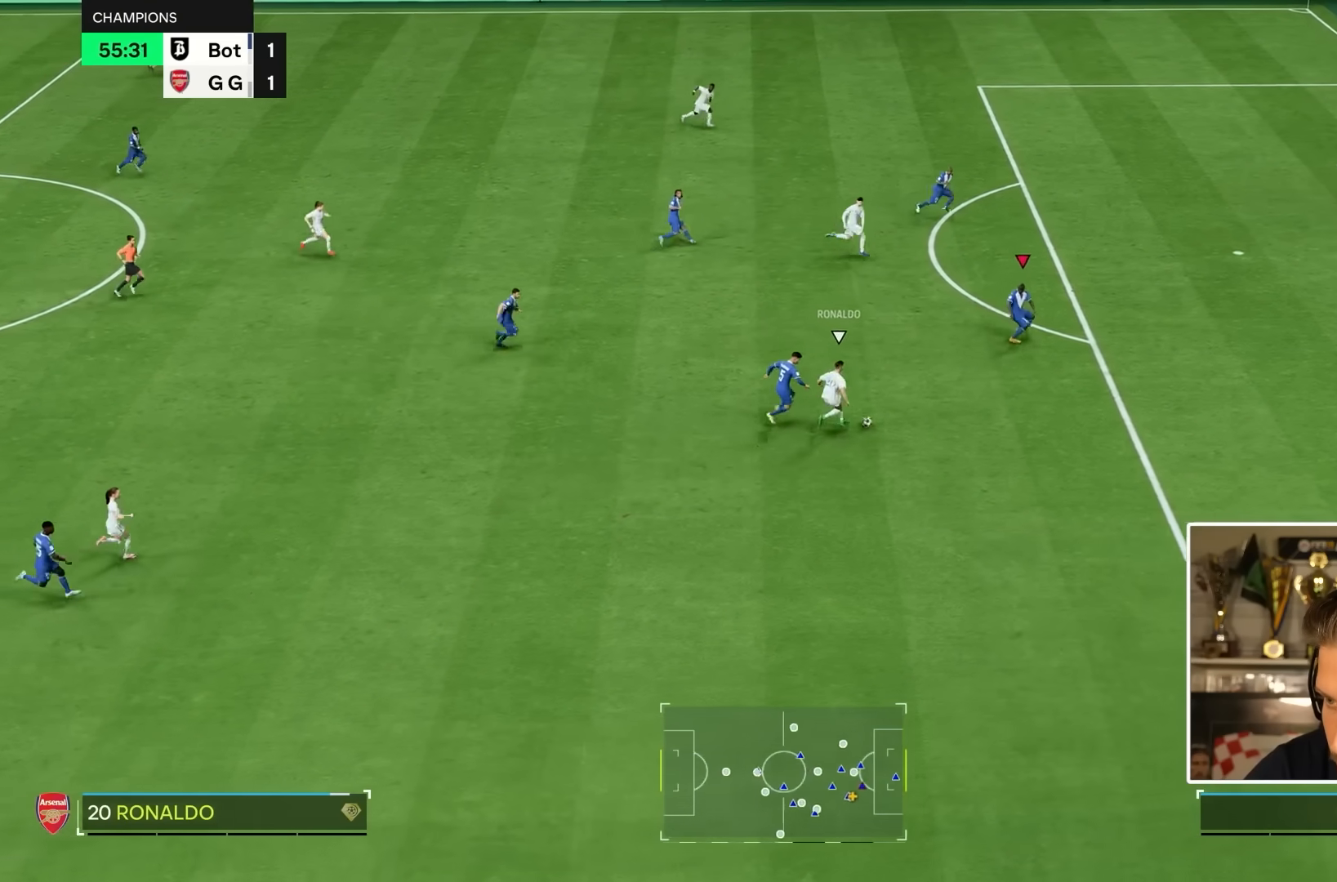
{"buttons": ["L2"], "left_stick": "up-right", "right_stick": "center", "events": [[167, "left_stick", "up-right"]]}
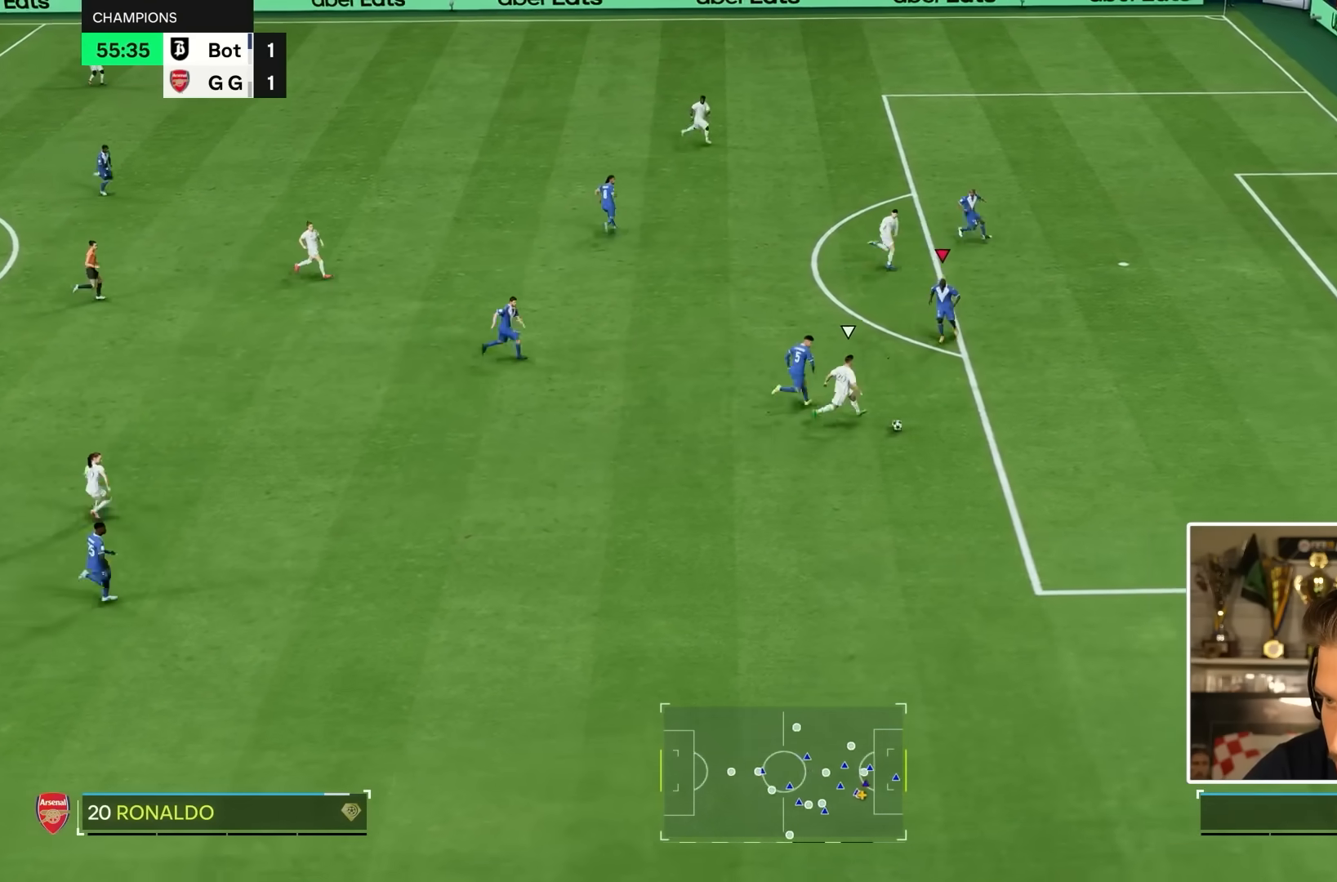
{"buttons": ["R2"], "left_stick": "right", "right_stick": "center", "events": [[17, "R2", "down"], [33, "left_stick", "right"], [217, "L2", "up"], [233, "TRIANGLE", "down"], [500, "TRIANGLE", "up"]]}
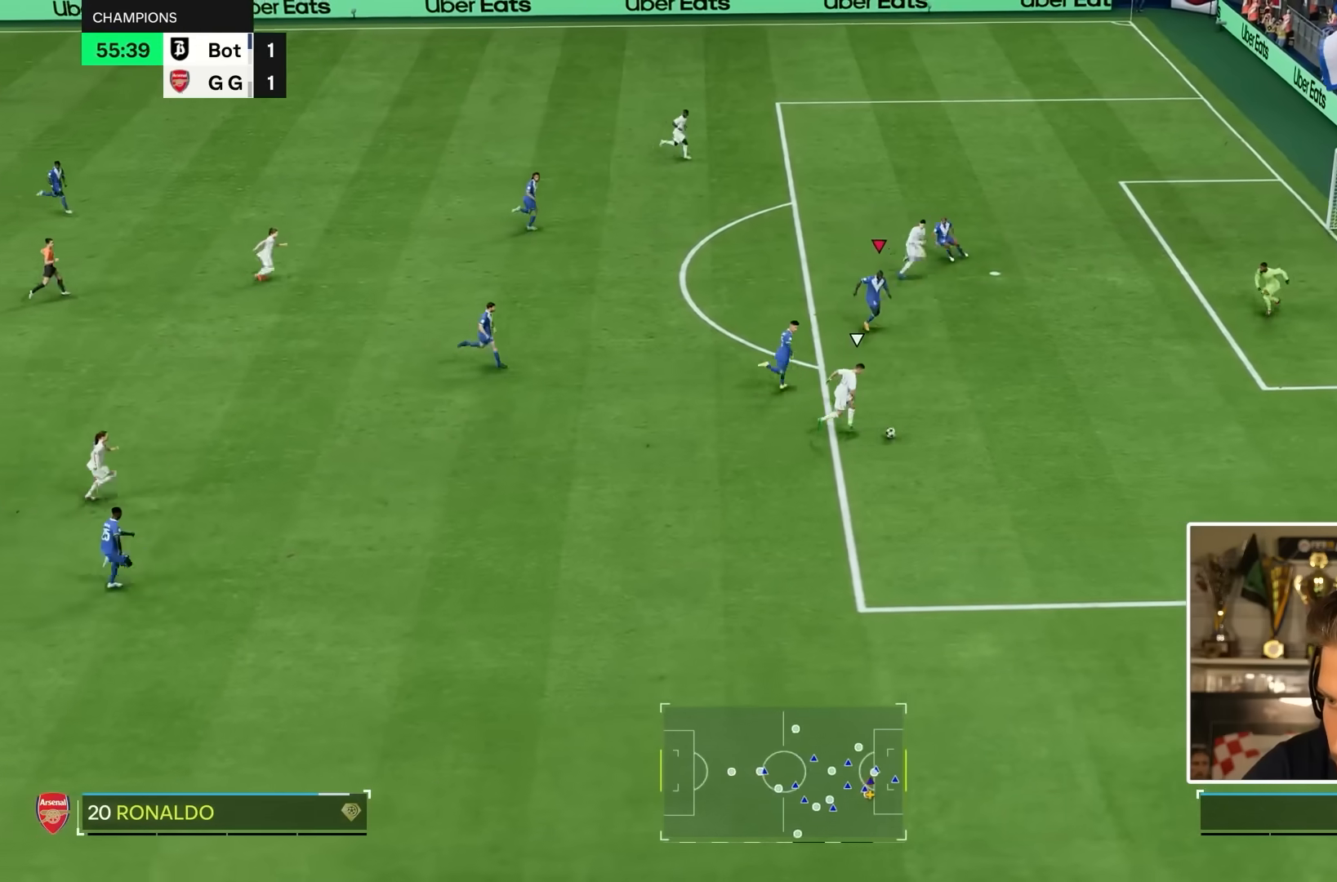
{"buttons": ["R2"], "left_stick": "right", "right_stick": "center", "events": []}
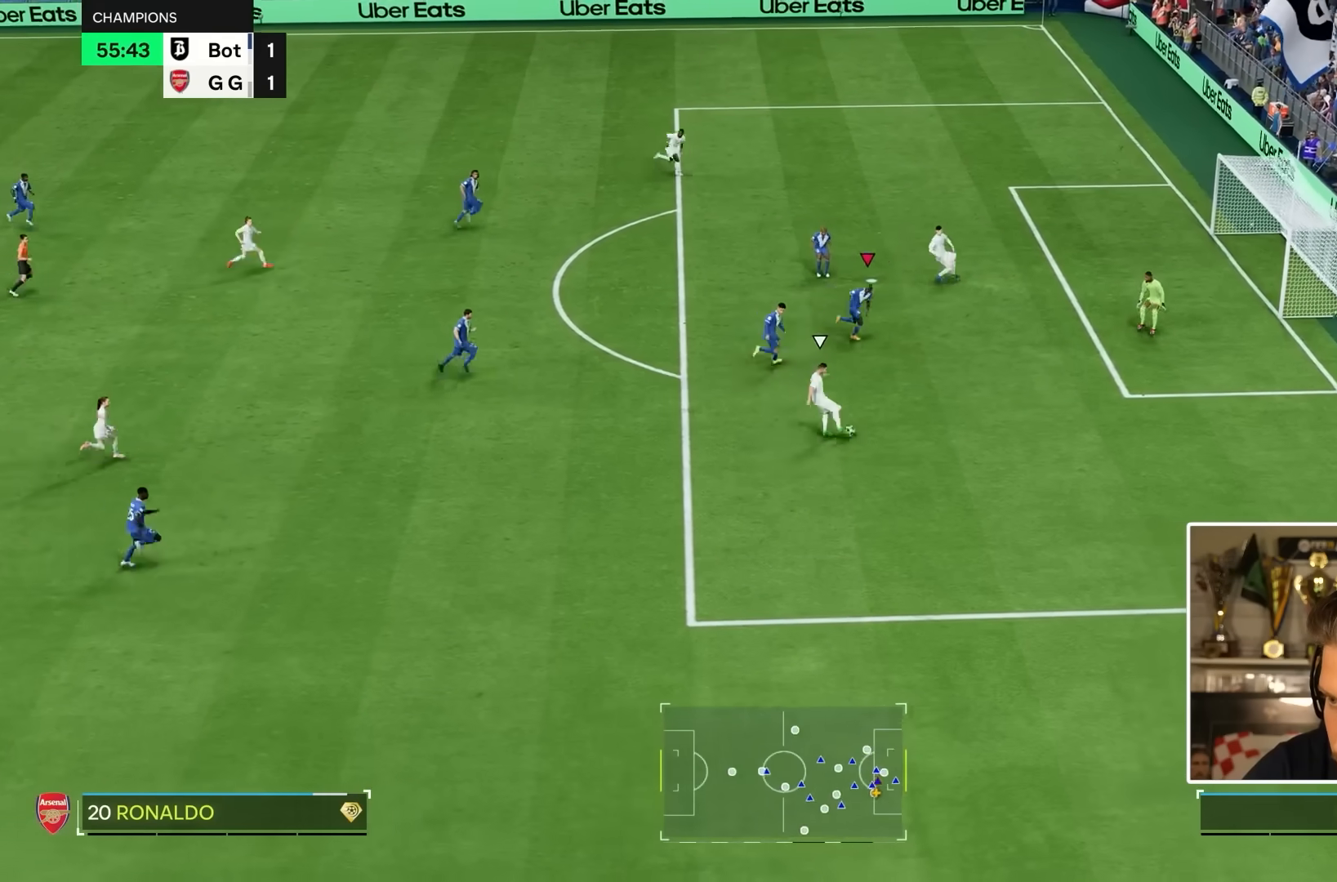
{"buttons": ["R2"], "left_stick": "down", "right_stick": "center", "events": [[183, "left_stick", "down-right"], [317, "left_stick", "down"]]}
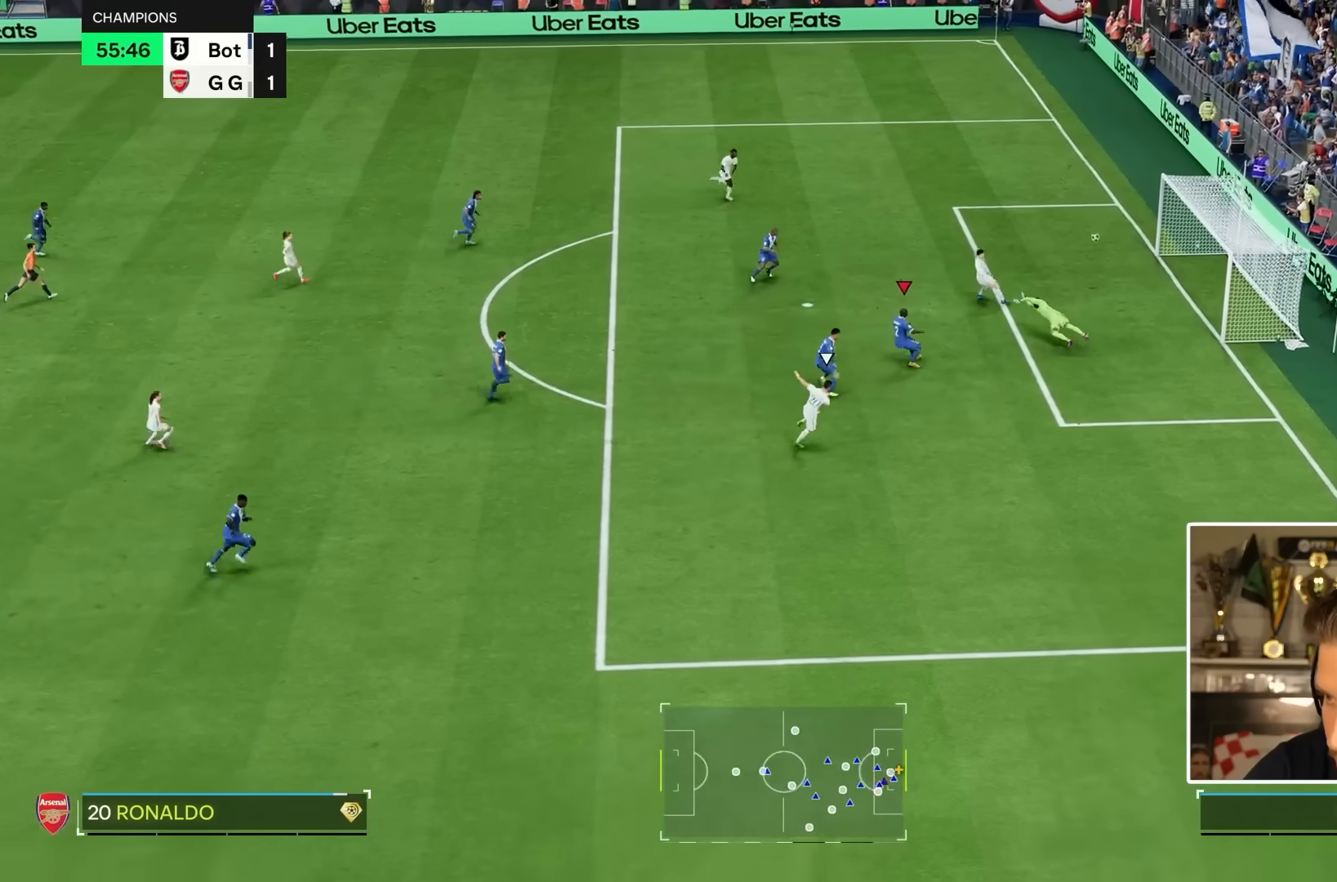
{"buttons": ["R2"], "left_stick": "down", "right_stick": "center", "events": [[283, "L2", "down"], [433, "L2", "up"]]}
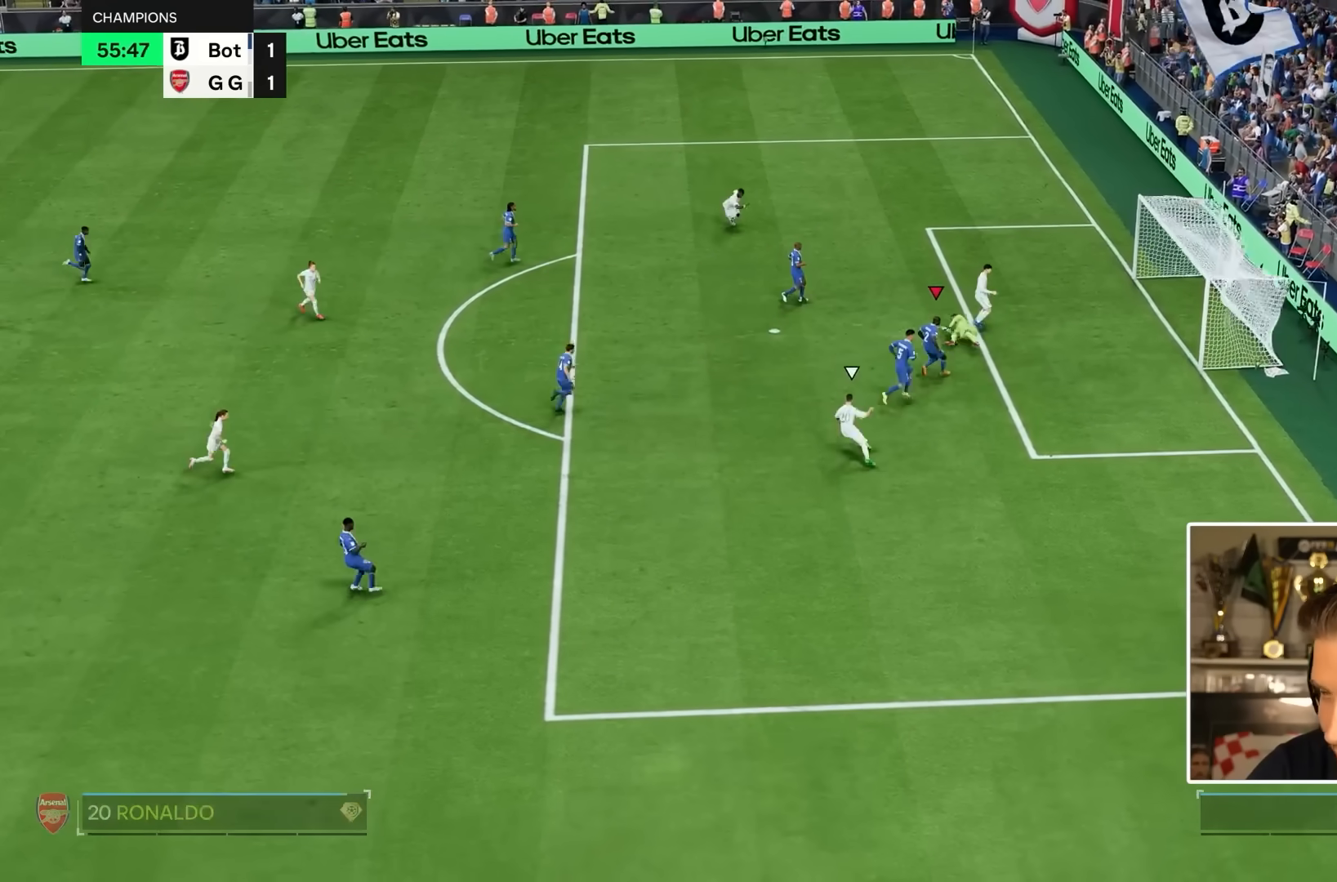
{"buttons": [], "left_stick": "center", "right_stick": "center", "events": [[17, "R2", "up"], [33, "left_stick", "center"]]}